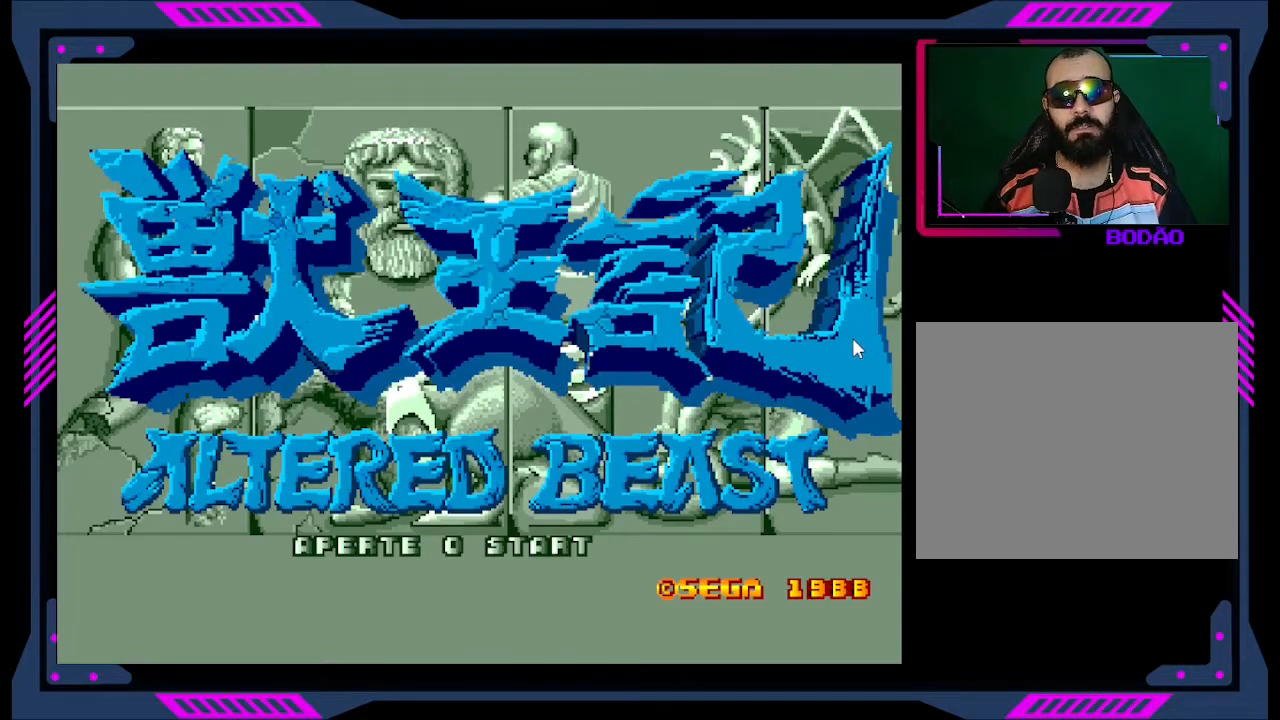
Gameplay with a controller (Xbox layout); each line is a JSON object with the inputs held at the frame after it. "events" lists button and stick changes between this image and that frame as [ms after this image, input, new state], when the widget could be followed in between. Not read: L3 R3 left_stick.
{"buttons": [], "right_stick": "center", "events": [[267, "START", "down"], [467, "START", "up"]]}
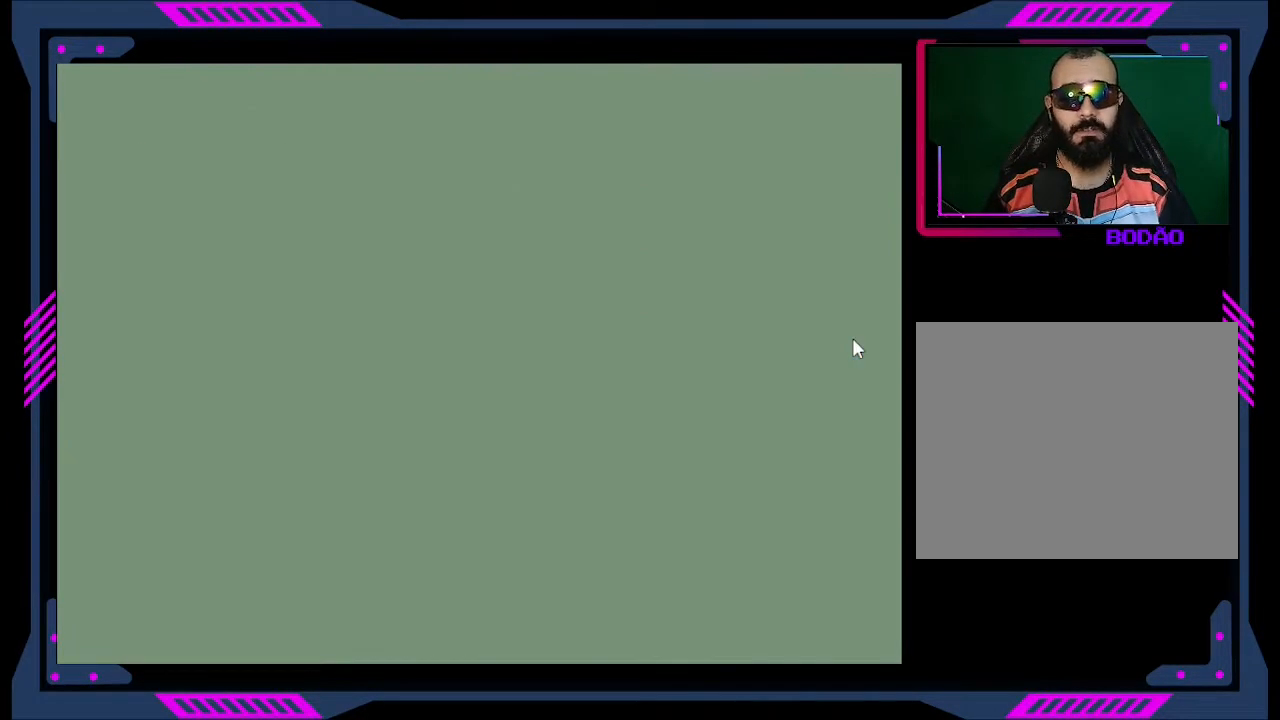
{"buttons": [], "right_stick": "center", "events": []}
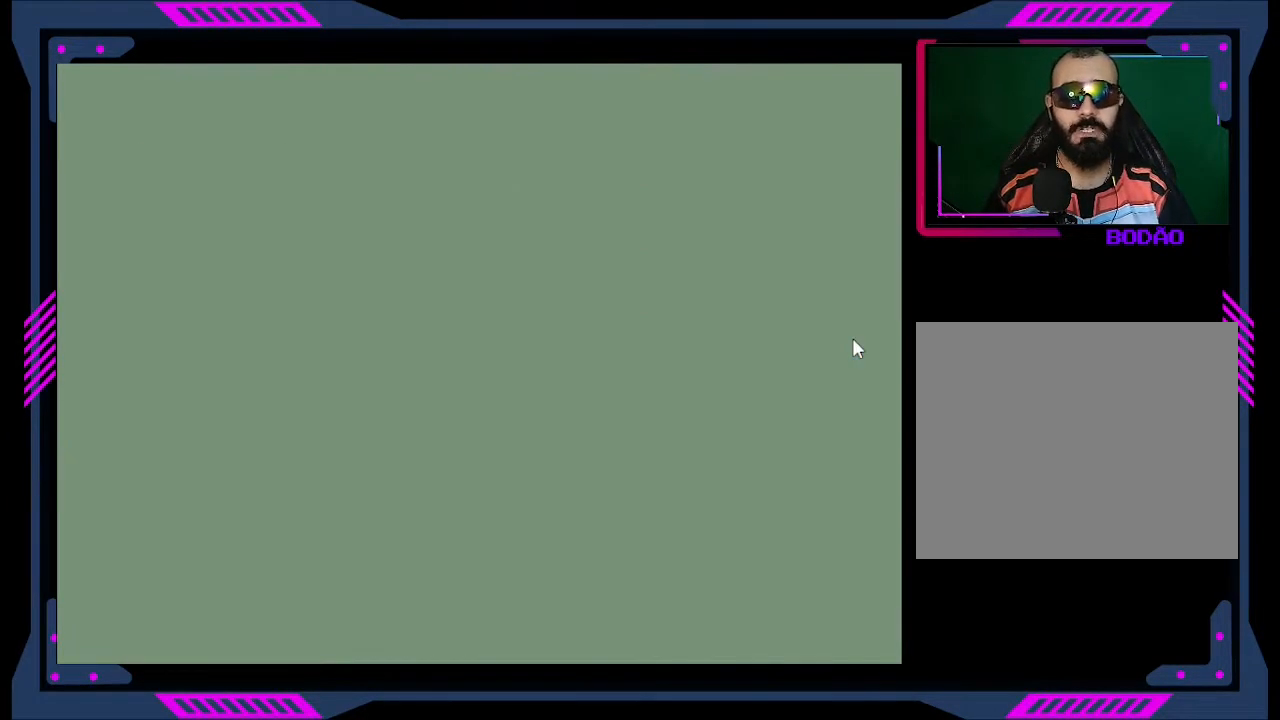
{"buttons": [], "right_stick": "center", "events": []}
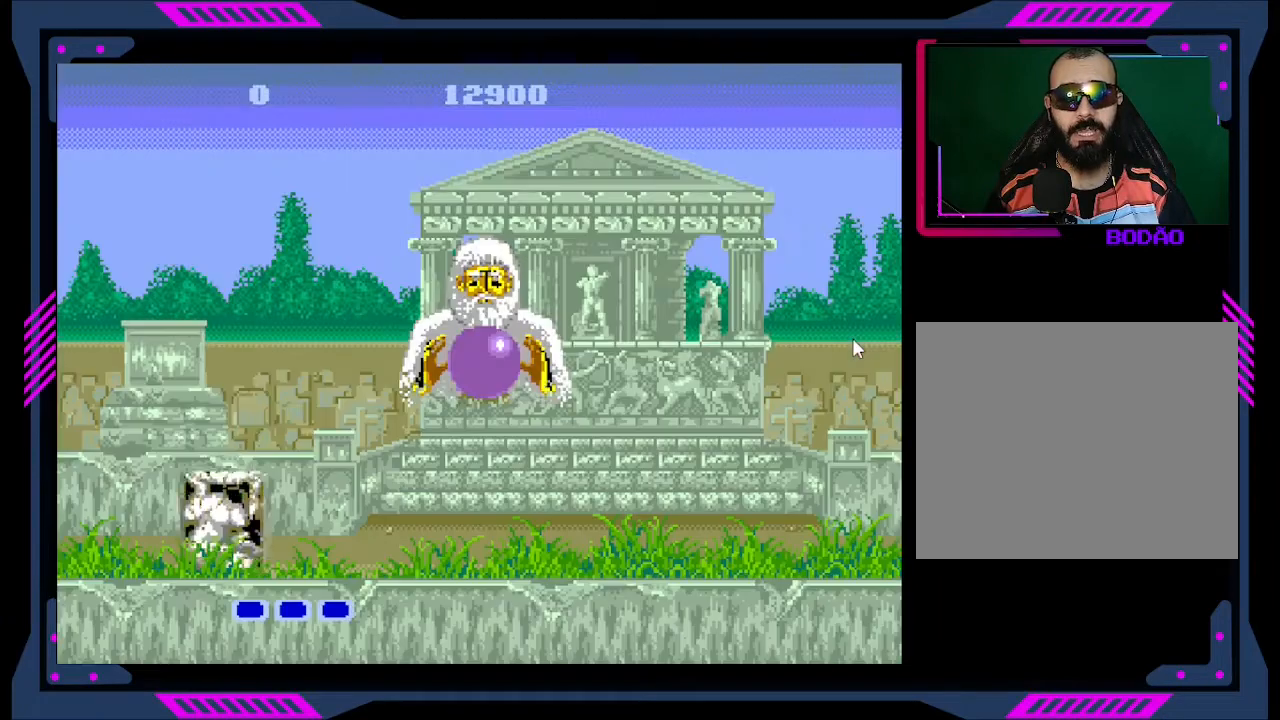
{"buttons": [], "right_stick": "center", "events": []}
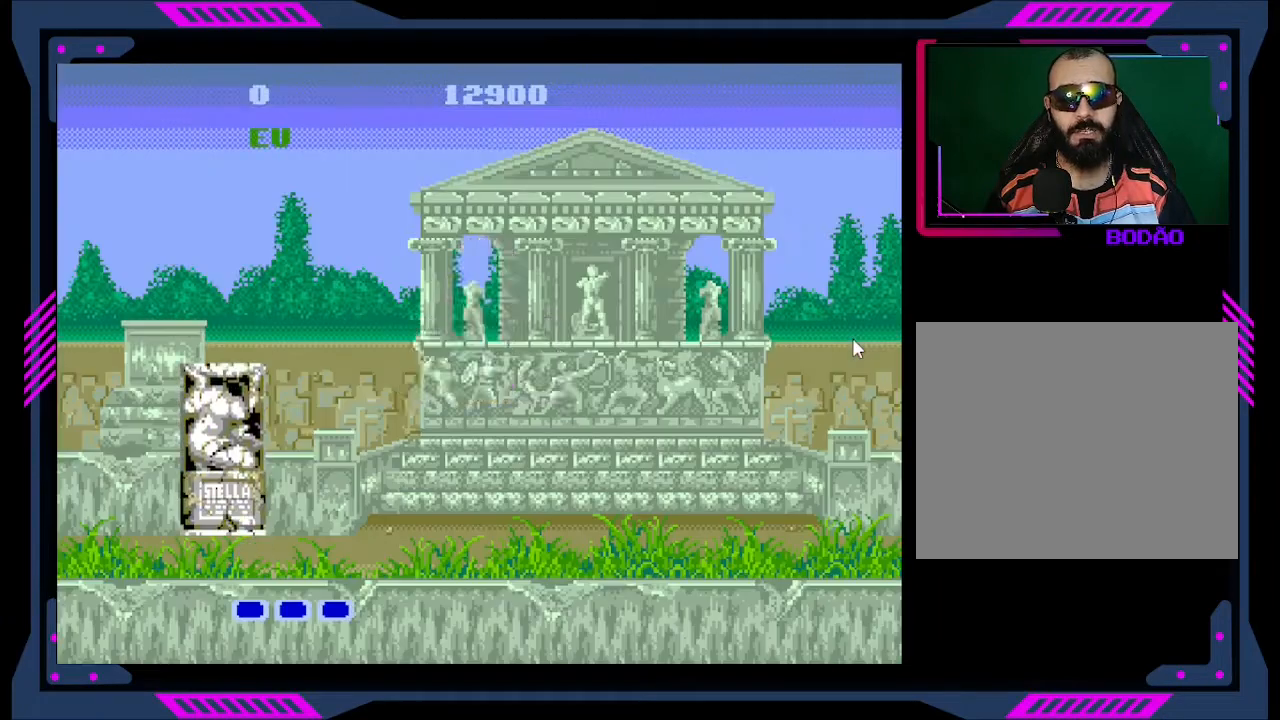
{"buttons": [], "right_stick": "center", "events": []}
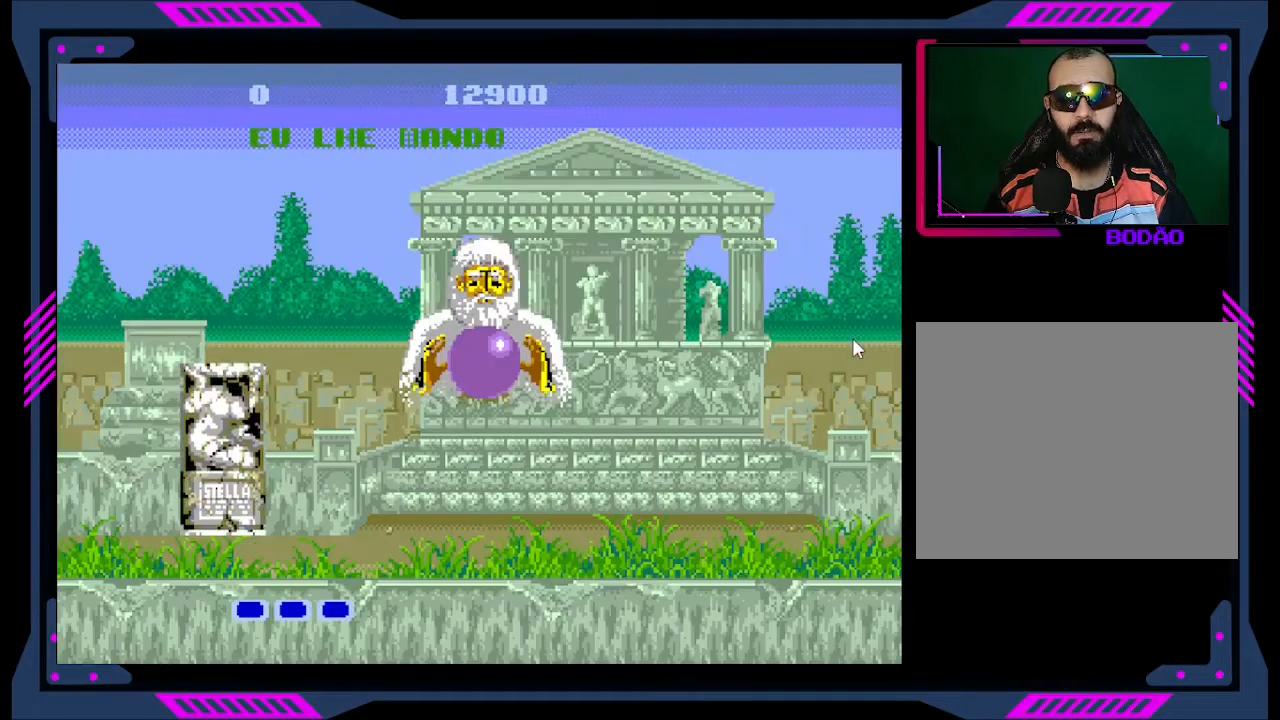
{"buttons": [], "right_stick": "center", "events": []}
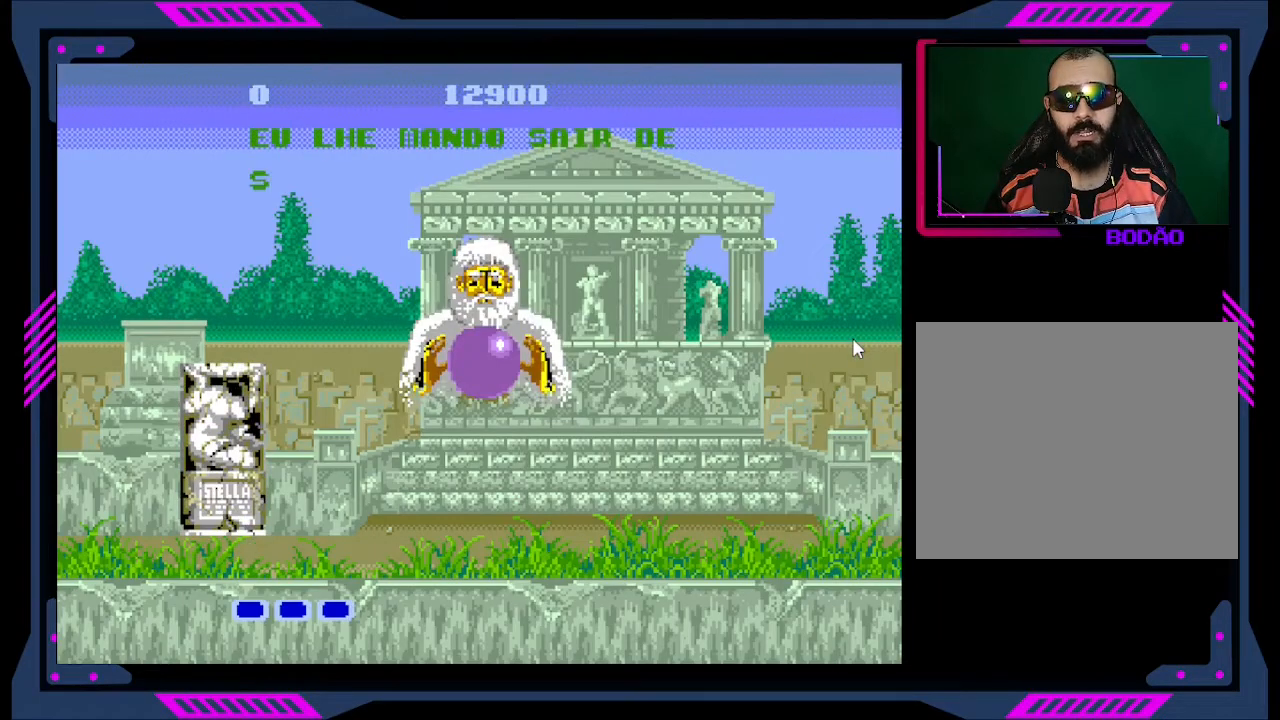
{"buttons": [], "right_stick": "center", "events": []}
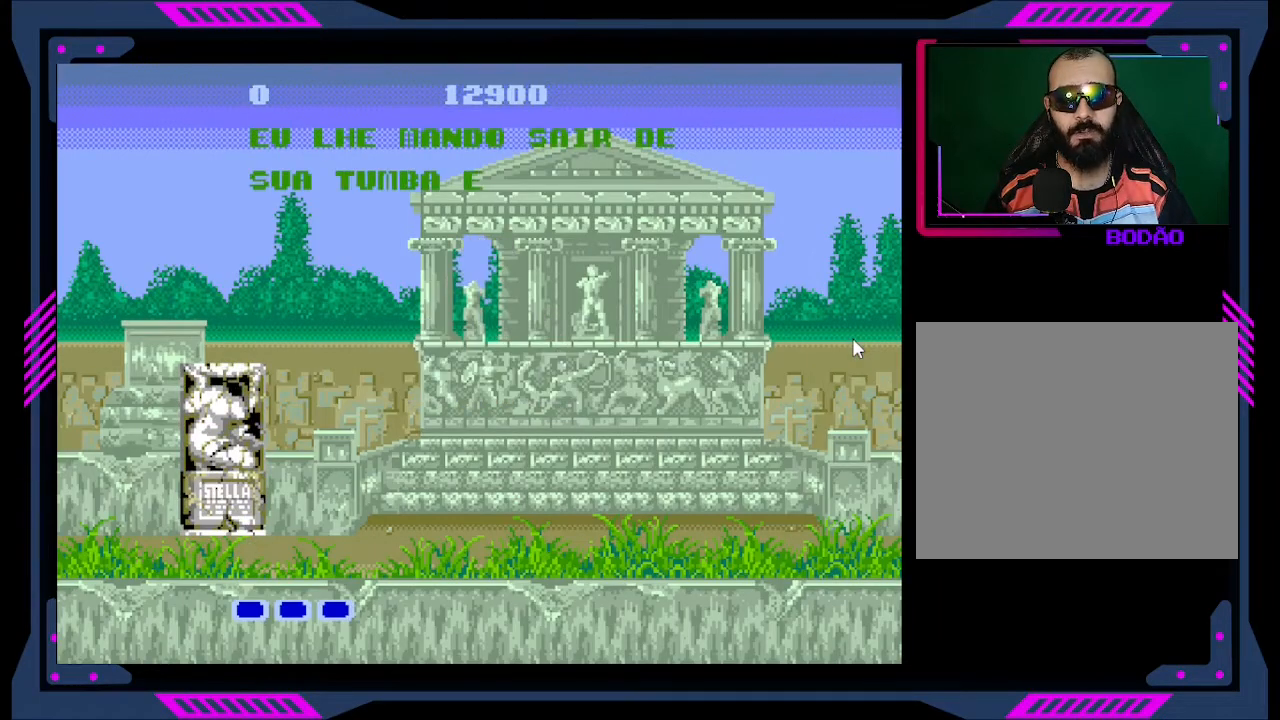
{"buttons": [], "right_stick": "center", "events": []}
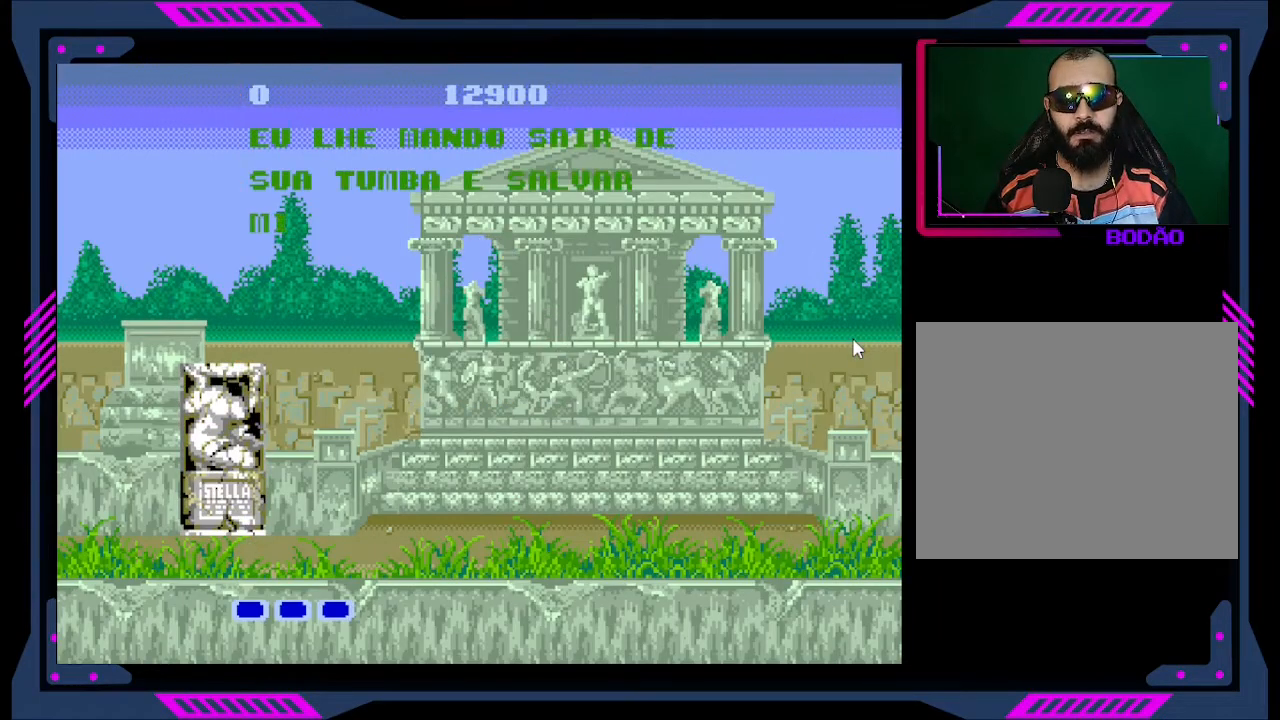
{"buttons": [], "right_stick": "center", "events": []}
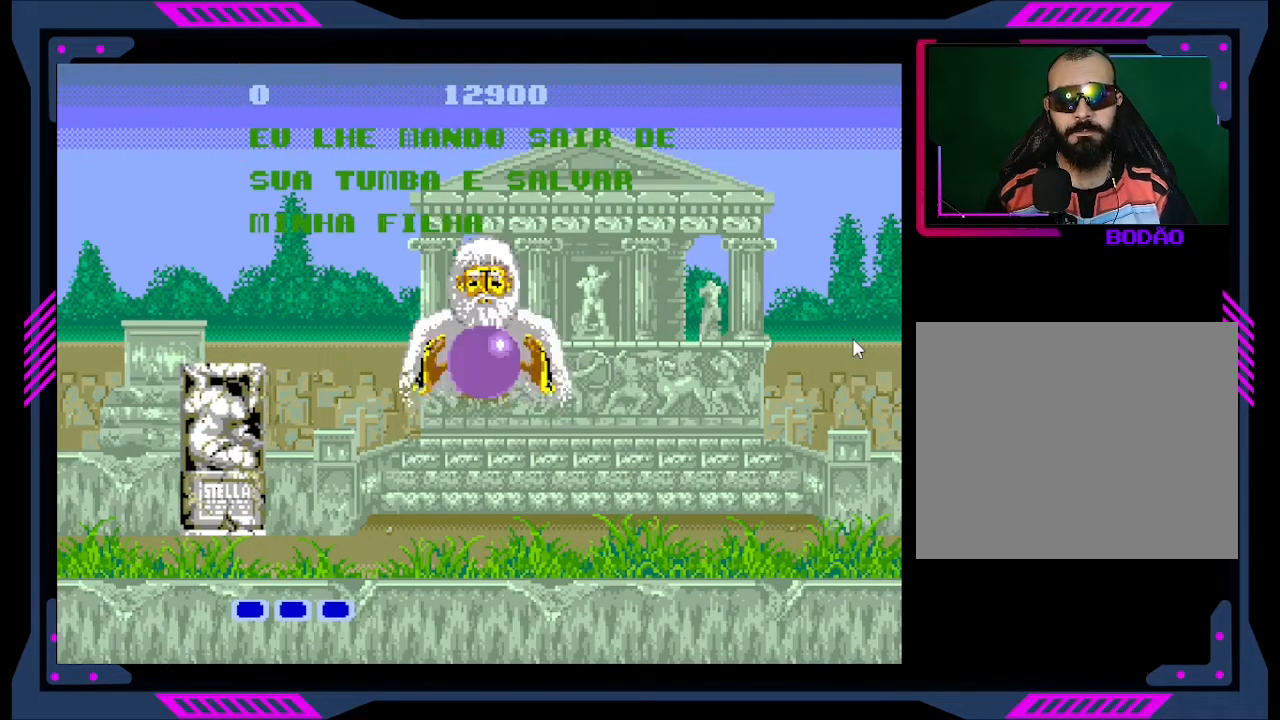
{"buttons": [], "right_stick": "center", "events": []}
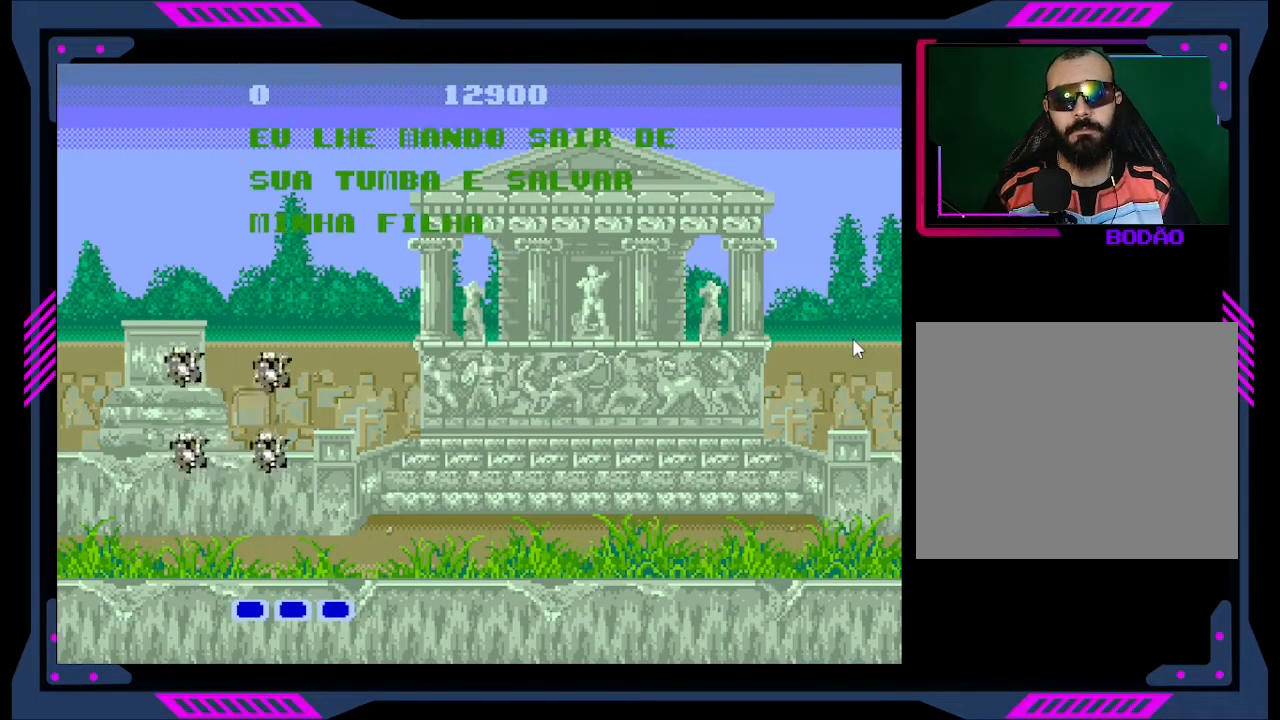
{"buttons": ["DPAD_RIGHT"], "right_stick": "center", "events": [[500, "DPAD_RIGHT", "down"]]}
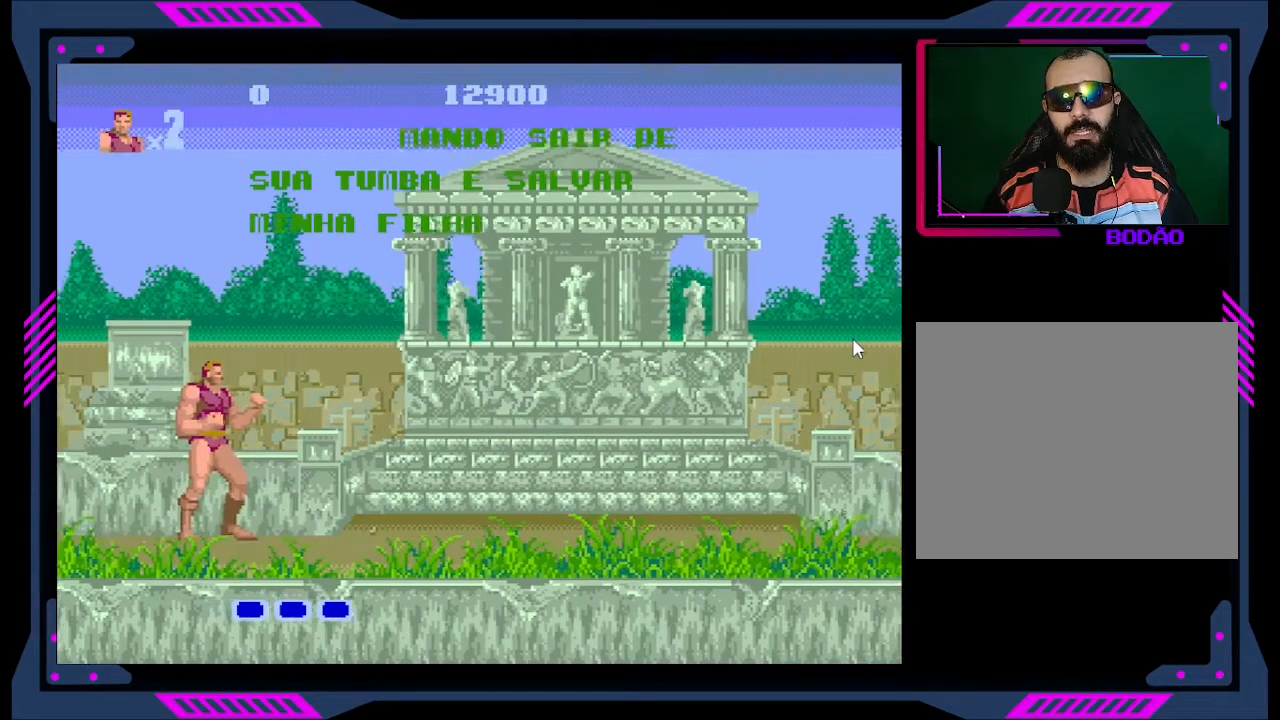
{"buttons": ["DPAD_RIGHT"], "right_stick": "center", "events": []}
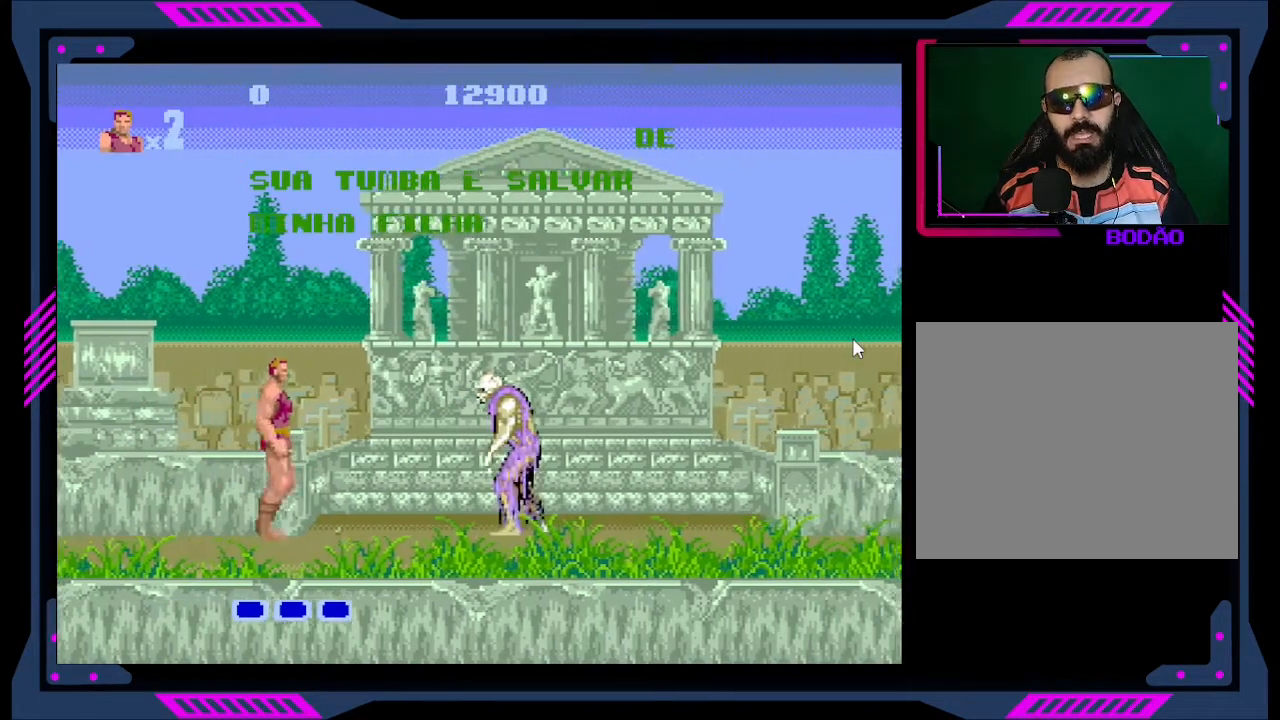
{"buttons": [], "right_stick": "center", "events": [[367, "B", "down"], [400, "DPAD_RIGHT", "up"], [500, "B", "up"]]}
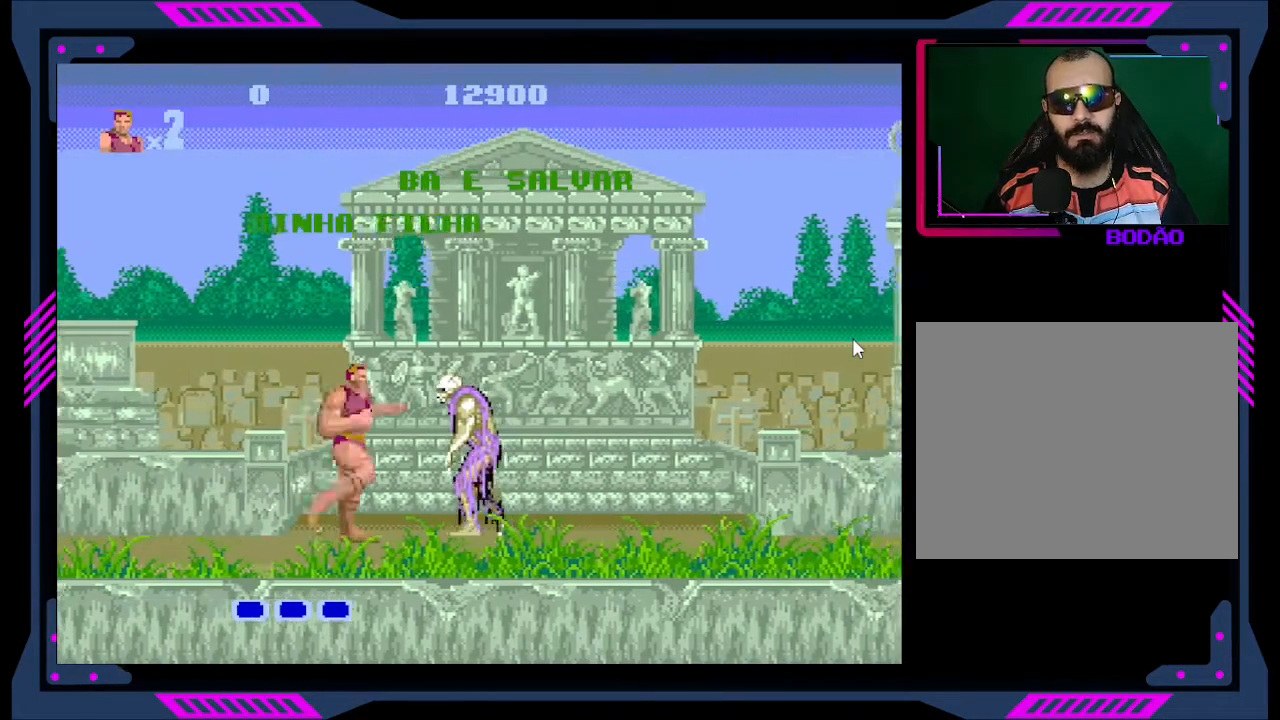
{"buttons": ["B"], "right_stick": "center", "events": [[67, "B", "down"], [167, "B", "up"], [233, "B", "down"], [333, "B", "up"], [400, "B", "down"]]}
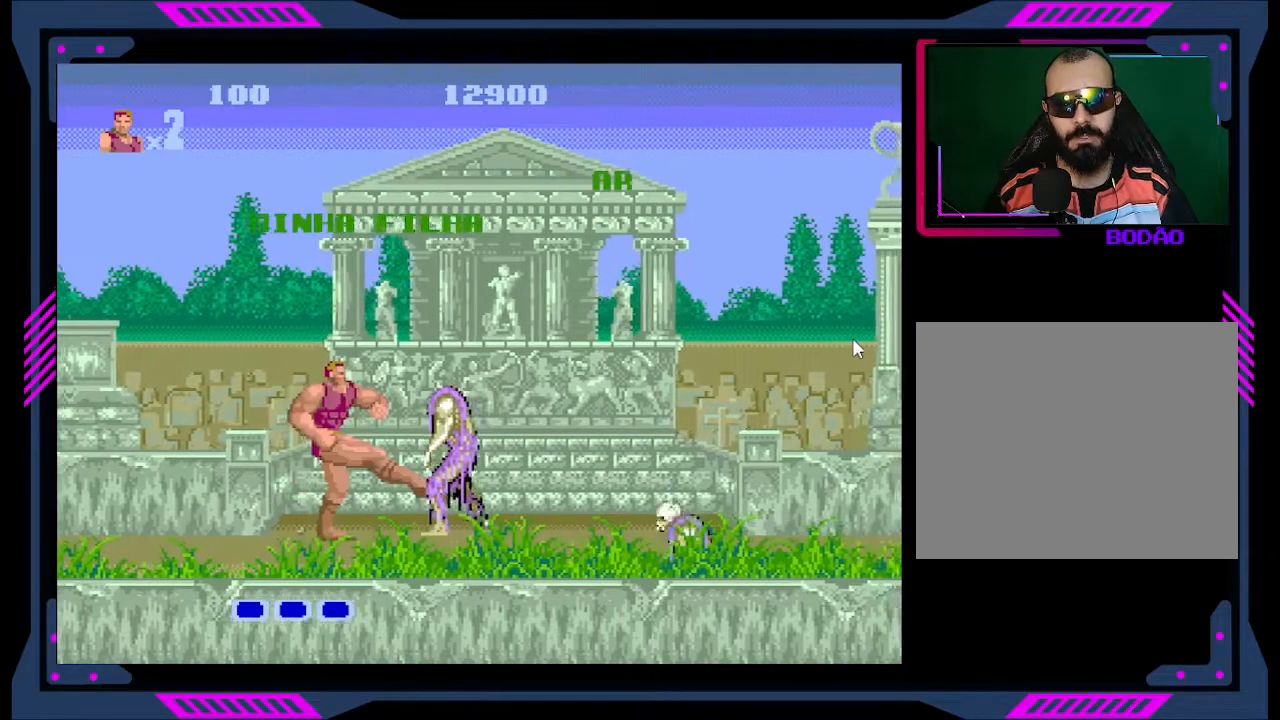
{"buttons": [], "right_stick": "center", "events": [[33, "B", "up"], [100, "B", "down"], [233, "B", "up"], [267, "B", "down"], [400, "B", "up"]]}
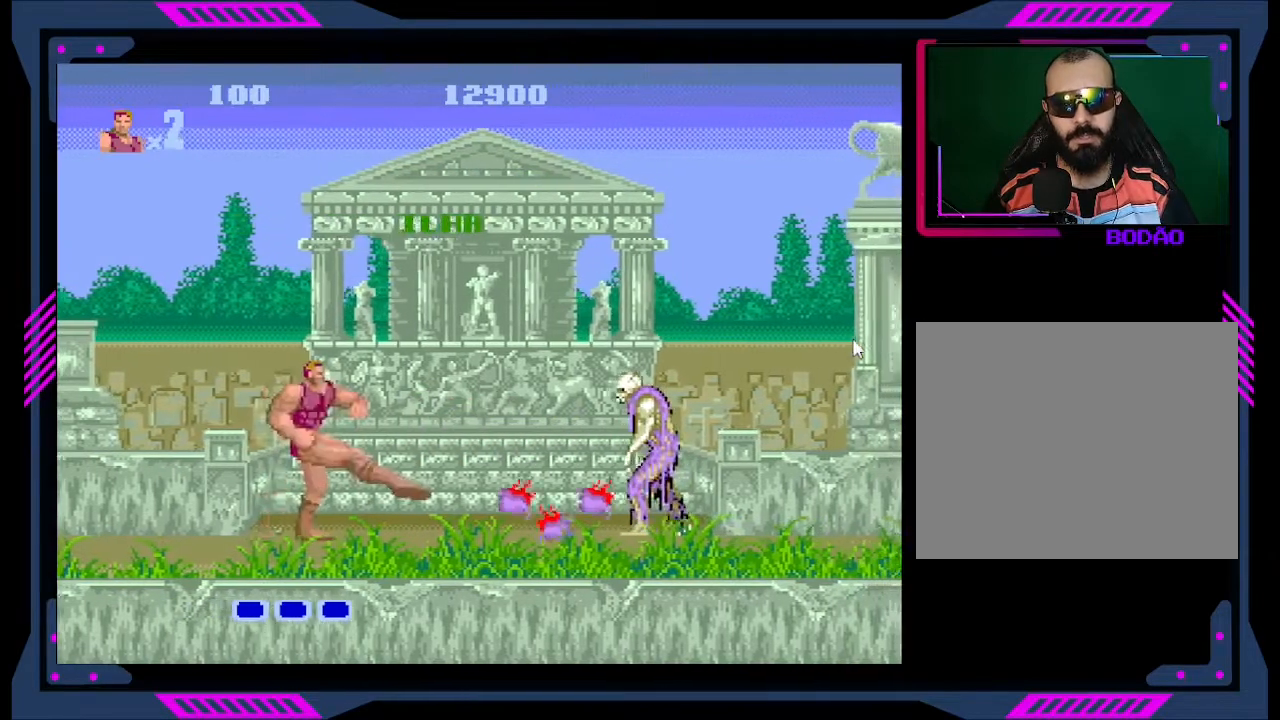
{"buttons": ["DPAD_RIGHT"], "right_stick": "center", "events": [[233, "DPAD_RIGHT", "down"]]}
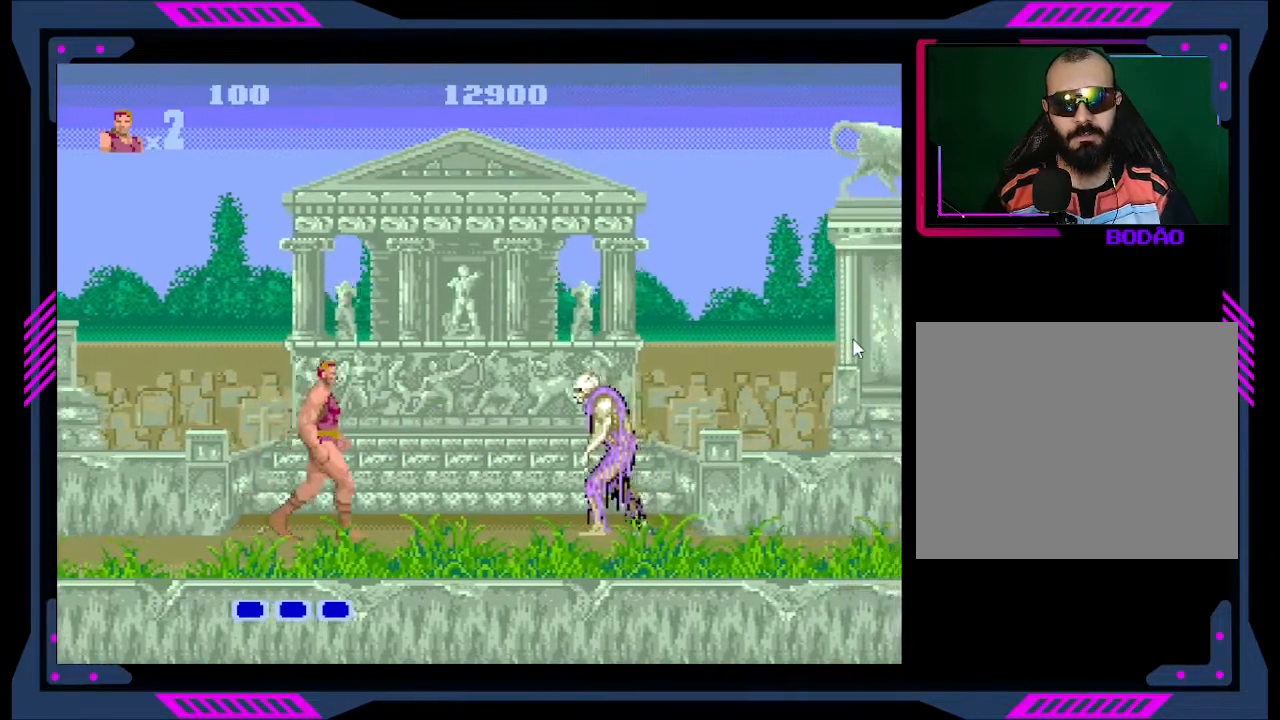
{"buttons": ["B", "DPAD_RIGHT"], "right_stick": "center", "events": [[467, "B", "down"]]}
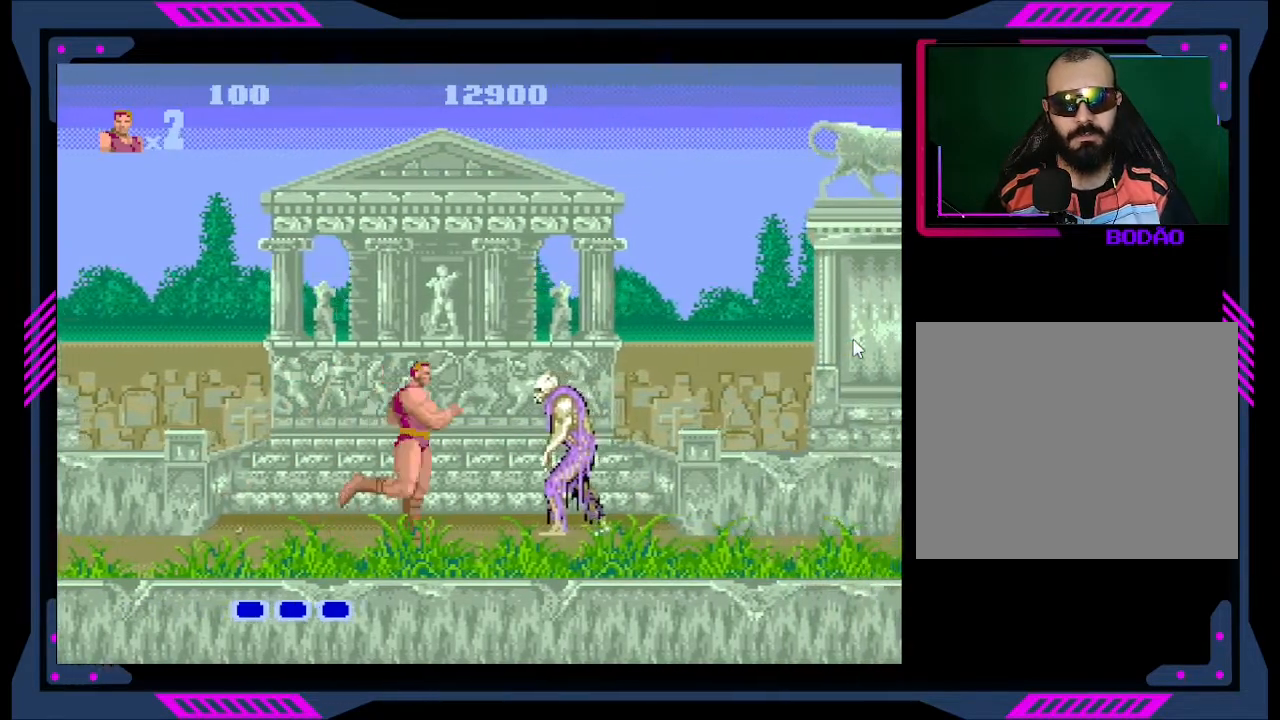
{"buttons": ["B"], "right_stick": "center", "events": [[100, "B", "up"], [167, "B", "down"], [167, "DPAD_RIGHT", "up"], [267, "B", "up"], [333, "B", "down"], [433, "B", "up"], [500, "B", "down"]]}
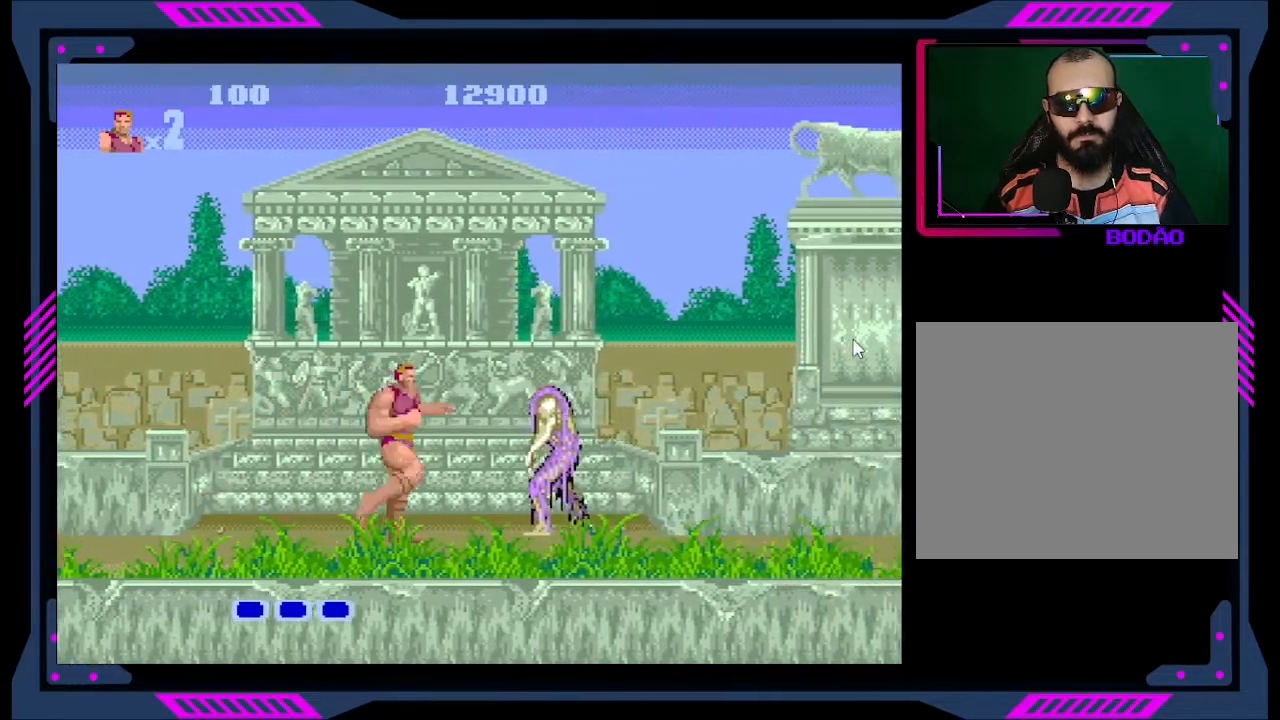
{"buttons": ["DPAD_RIGHT"], "right_stick": "center", "events": [[100, "B", "up"], [133, "B", "down"], [267, "B", "up"], [300, "B", "down"], [367, "B", "up"], [467, "DPAD_RIGHT", "down"]]}
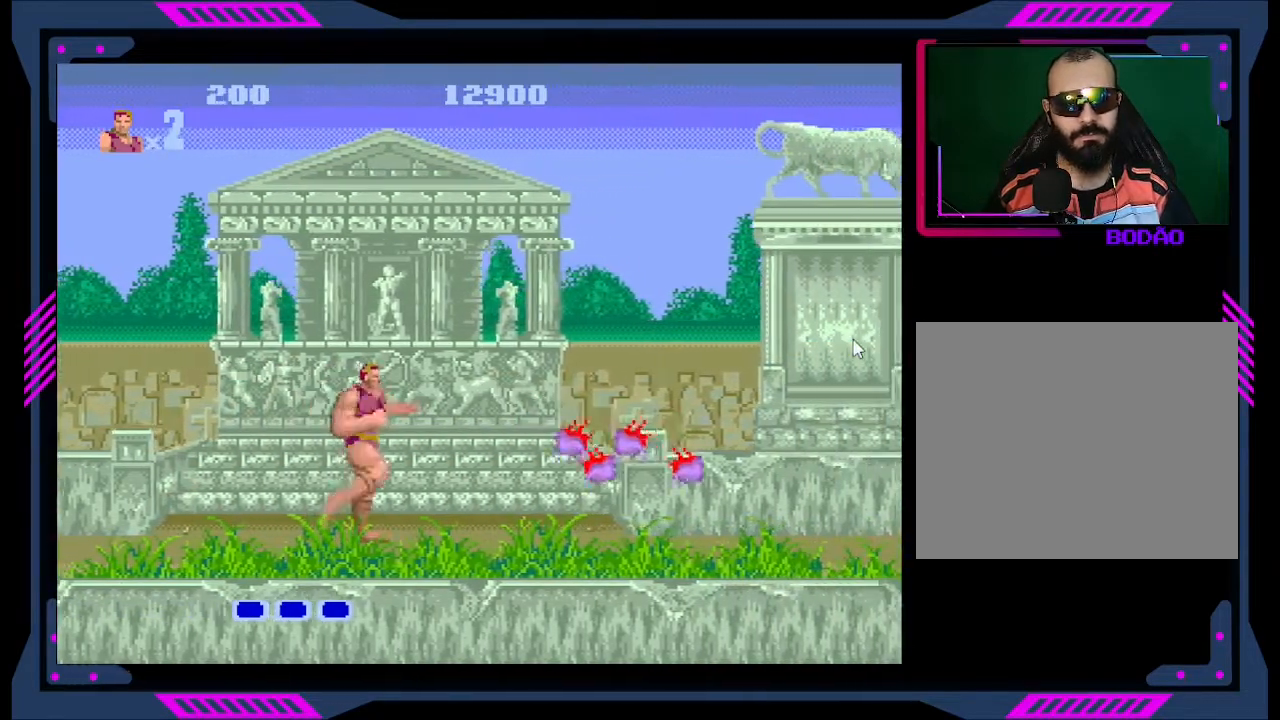
{"buttons": ["B", "DPAD_RIGHT"], "right_stick": "center", "events": [[167, "A", "down"], [367, "A", "up"], [467, "B", "down"]]}
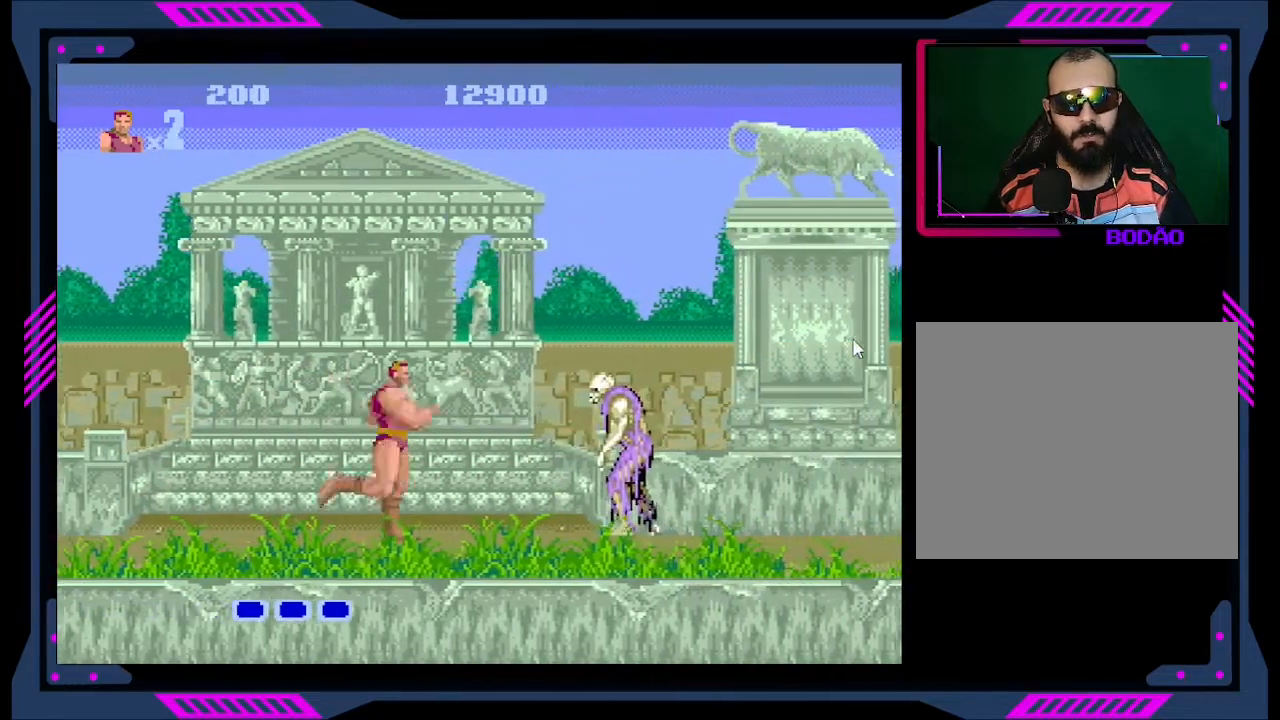
{"buttons": ["DPAD_RIGHT"], "right_stick": "center", "events": [[133, "B", "up"], [167, "DPAD_RIGHT", "up"], [267, "A", "down"], [400, "A", "up"], [467, "DPAD_RIGHT", "down"]]}
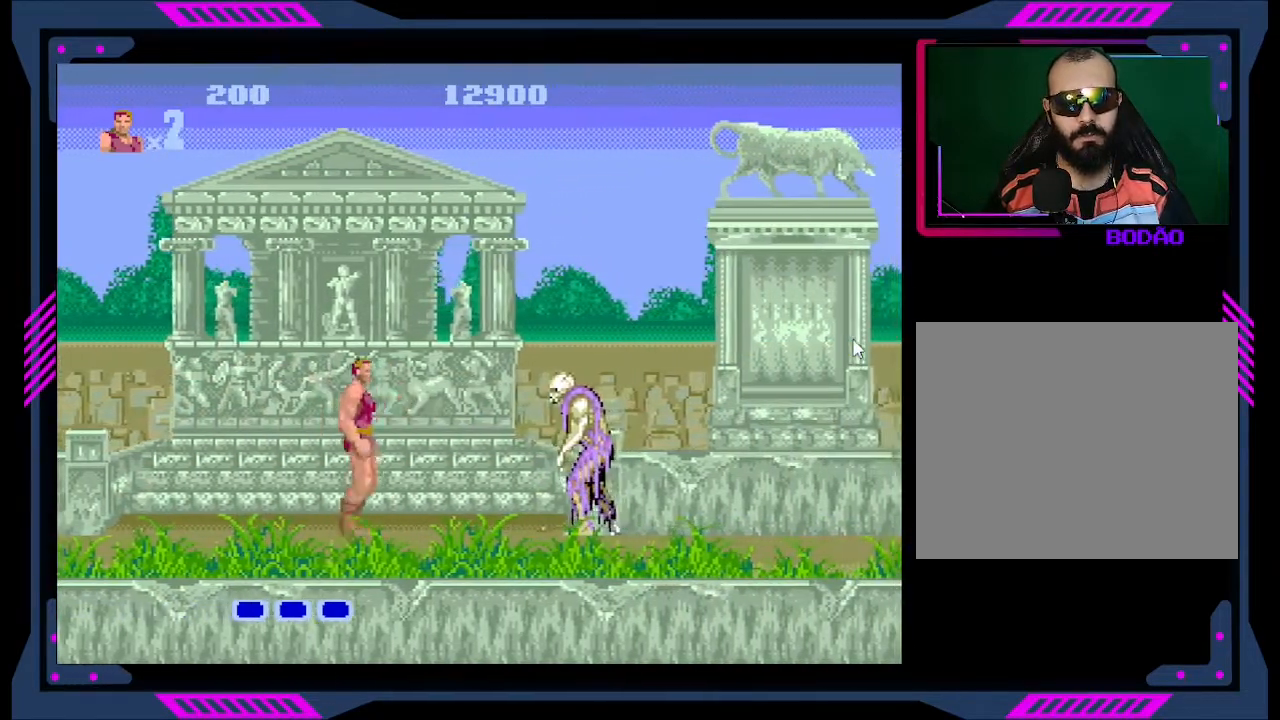
{"buttons": [], "right_stick": "center", "events": [[133, "B", "down"], [200, "DPAD_RIGHT", "up"], [267, "B", "up"], [333, "B", "down"], [467, "B", "up"]]}
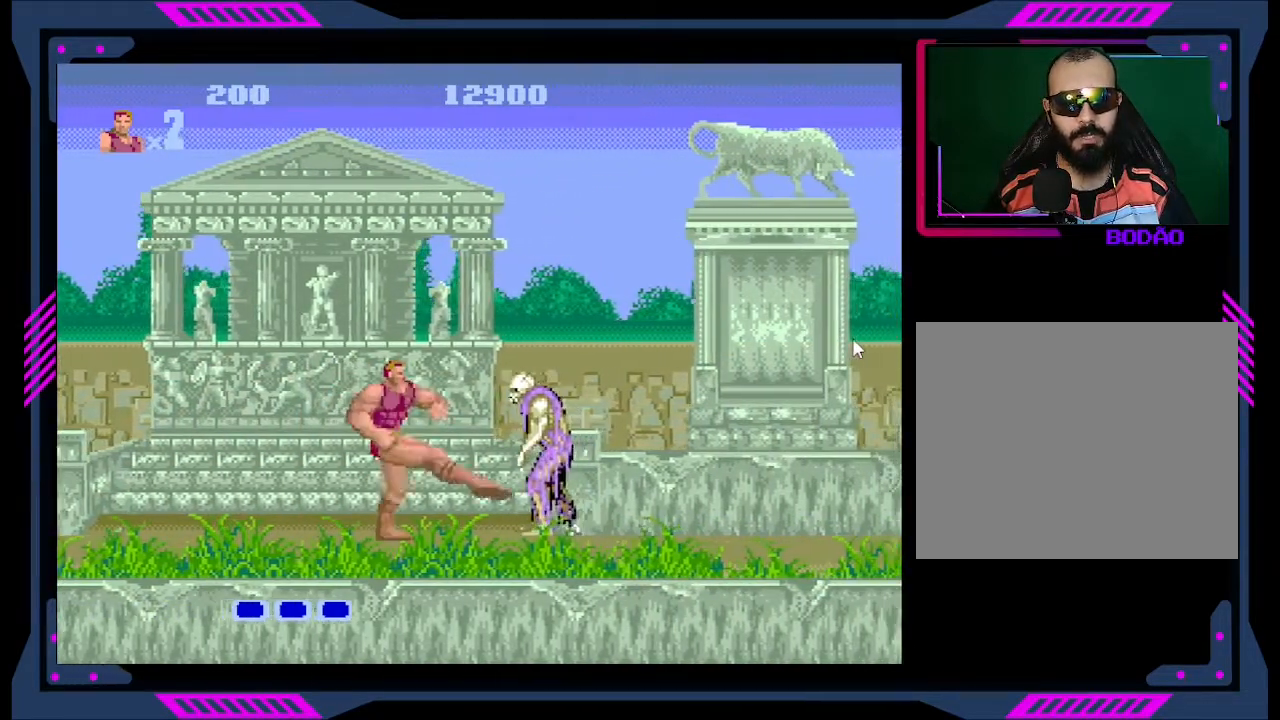
{"buttons": [], "right_stick": "center", "events": [[33, "B", "down"], [133, "B", "up"], [200, "B", "down"], [300, "B", "up"], [367, "B", "down"], [500, "B", "up"]]}
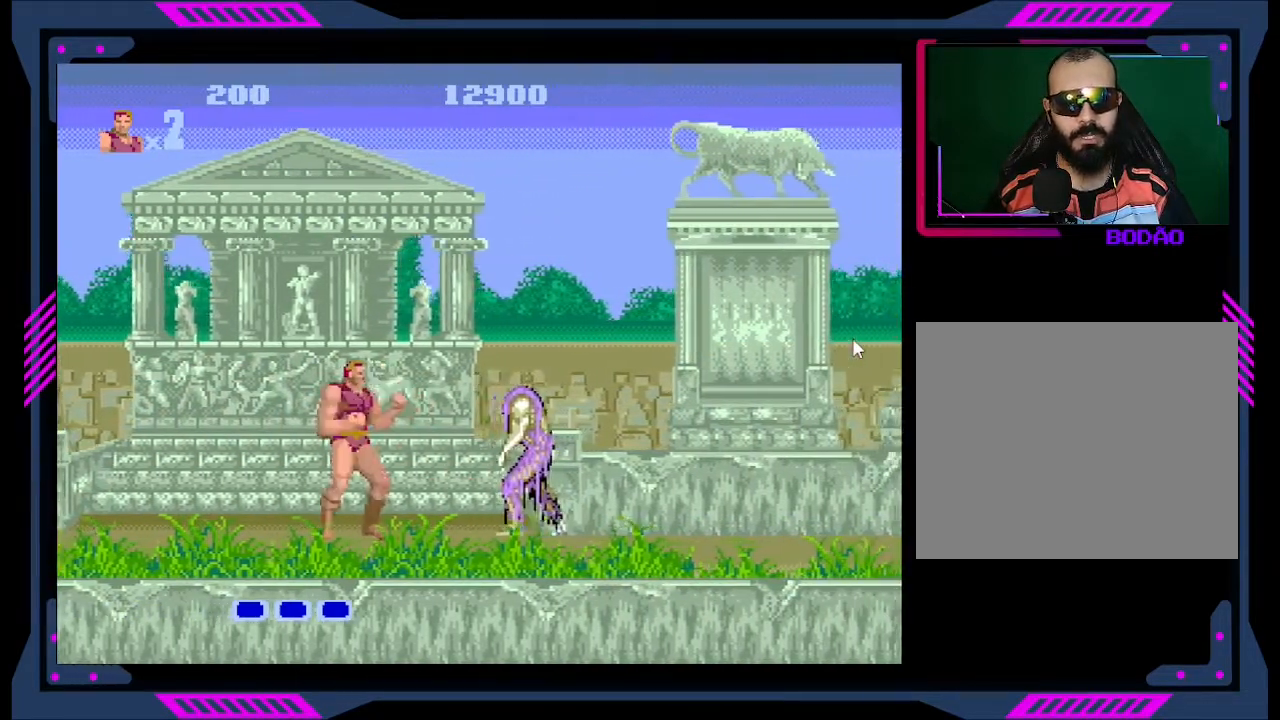
{"buttons": ["B"], "right_stick": "center", "events": [[67, "B", "down"], [167, "B", "up"], [233, "B", "down"], [333, "B", "up"], [400, "B", "down"]]}
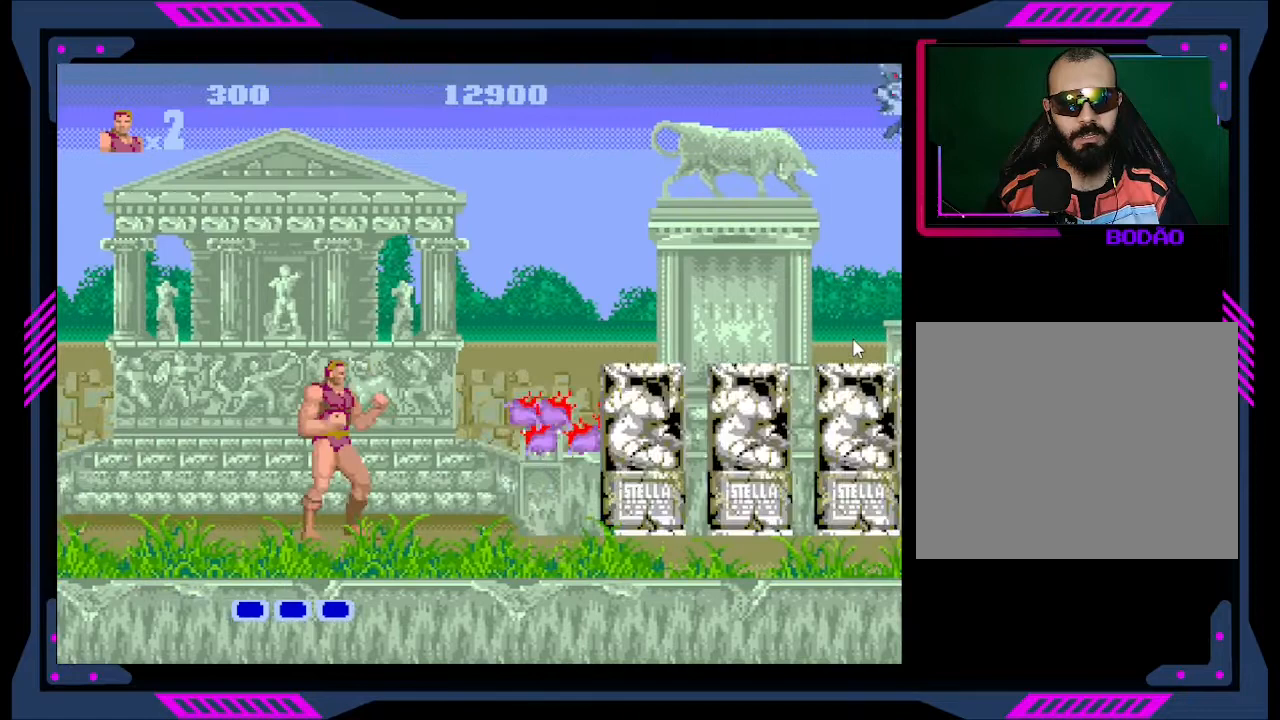
{"buttons": ["DPAD_RIGHT"], "right_stick": "center", "events": [[33, "B", "up"], [167, "DPAD_RIGHT", "down"], [267, "A", "down"], [500, "A", "up"]]}
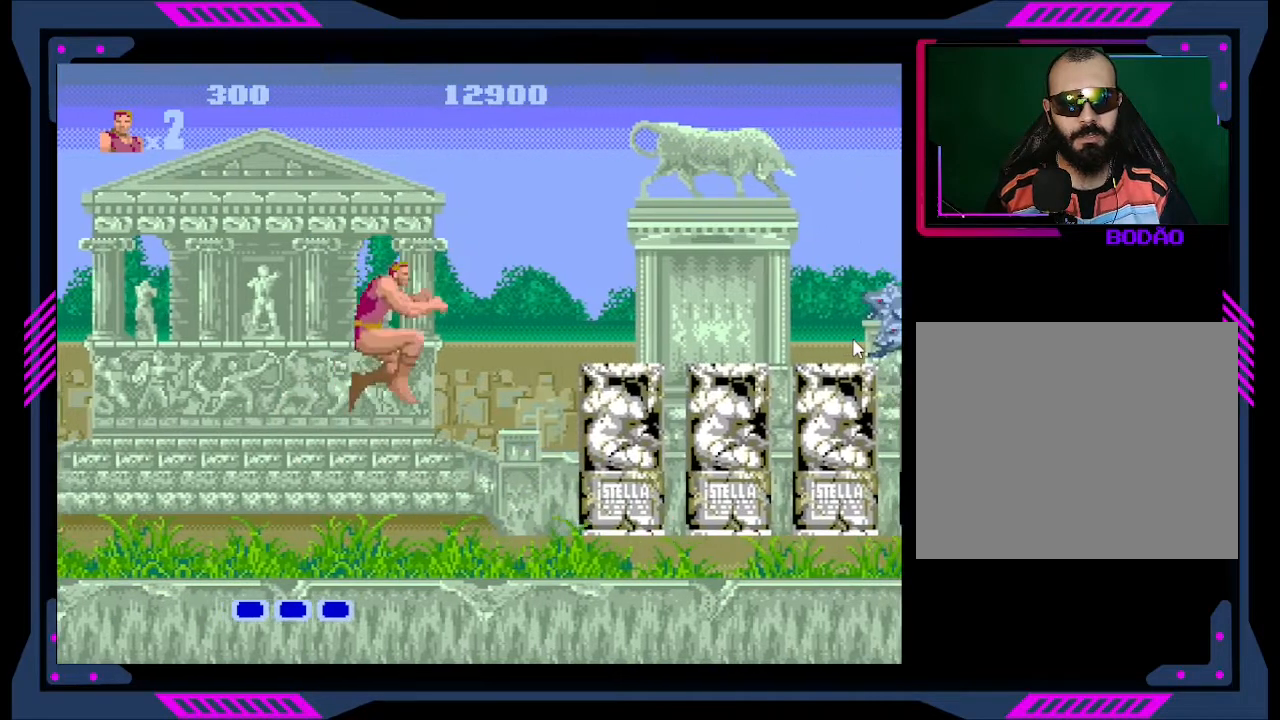
{"buttons": ["DPAD_RIGHT"], "right_stick": "center", "events": [[100, "B", "down"], [267, "B", "up"]]}
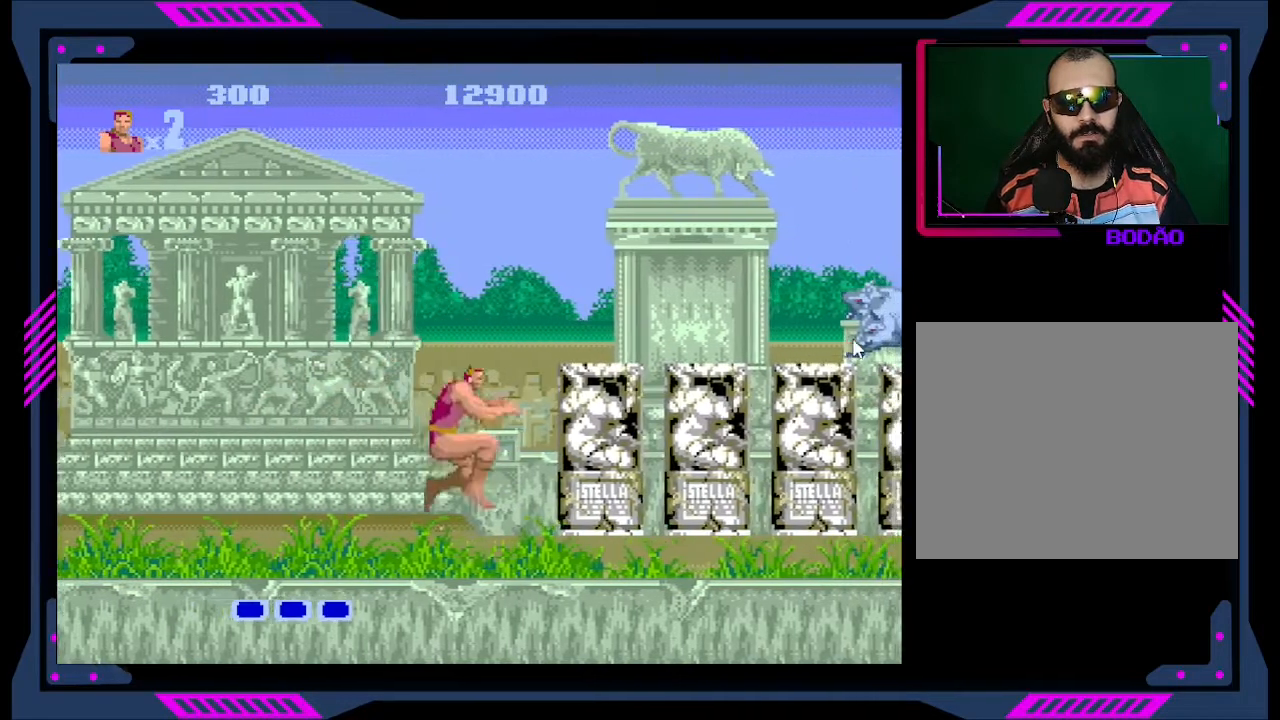
{"buttons": ["DPAD_DOWN"], "right_stick": "center", "events": [[100, "DPAD_RIGHT", "up"], [233, "DPAD_DOWN", "down"], [333, "B", "down"], [467, "B", "up"]]}
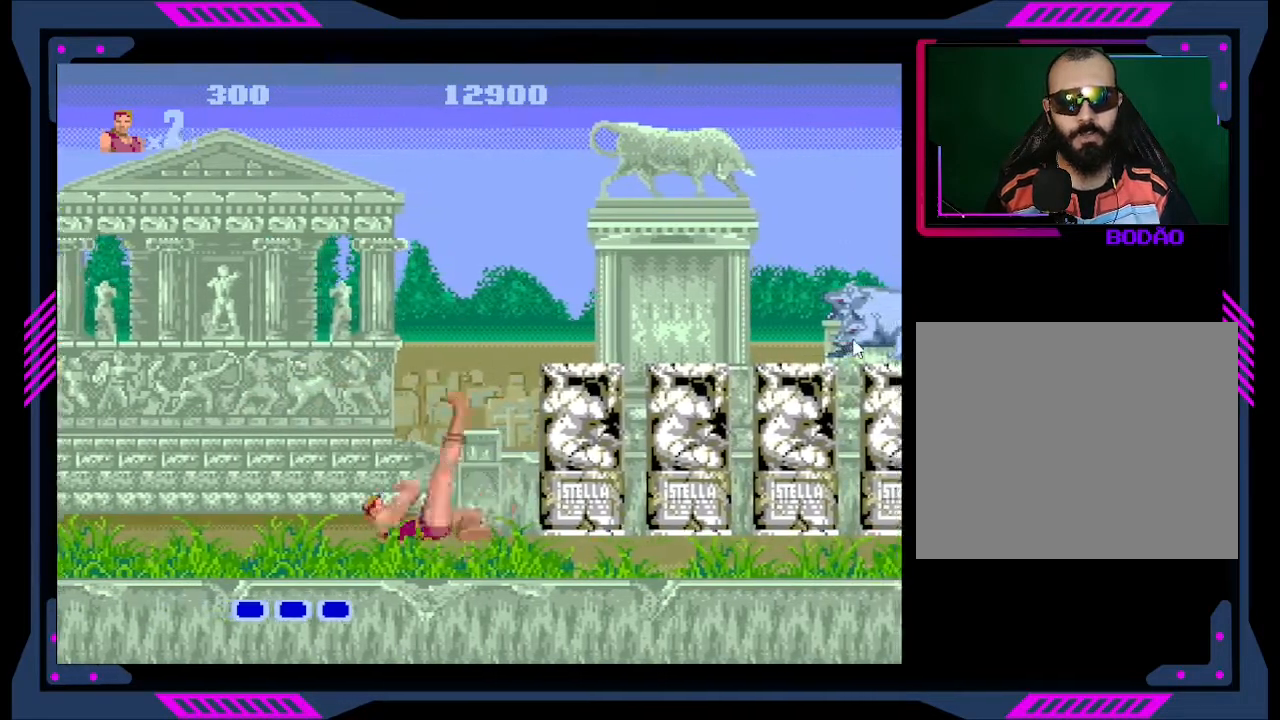
{"buttons": ["DPAD_DOWN"], "right_stick": "center", "events": [[33, "B", "down"], [133, "B", "up"], [200, "B", "down"], [300, "B", "up"], [367, "B", "down"], [500, "B", "up"]]}
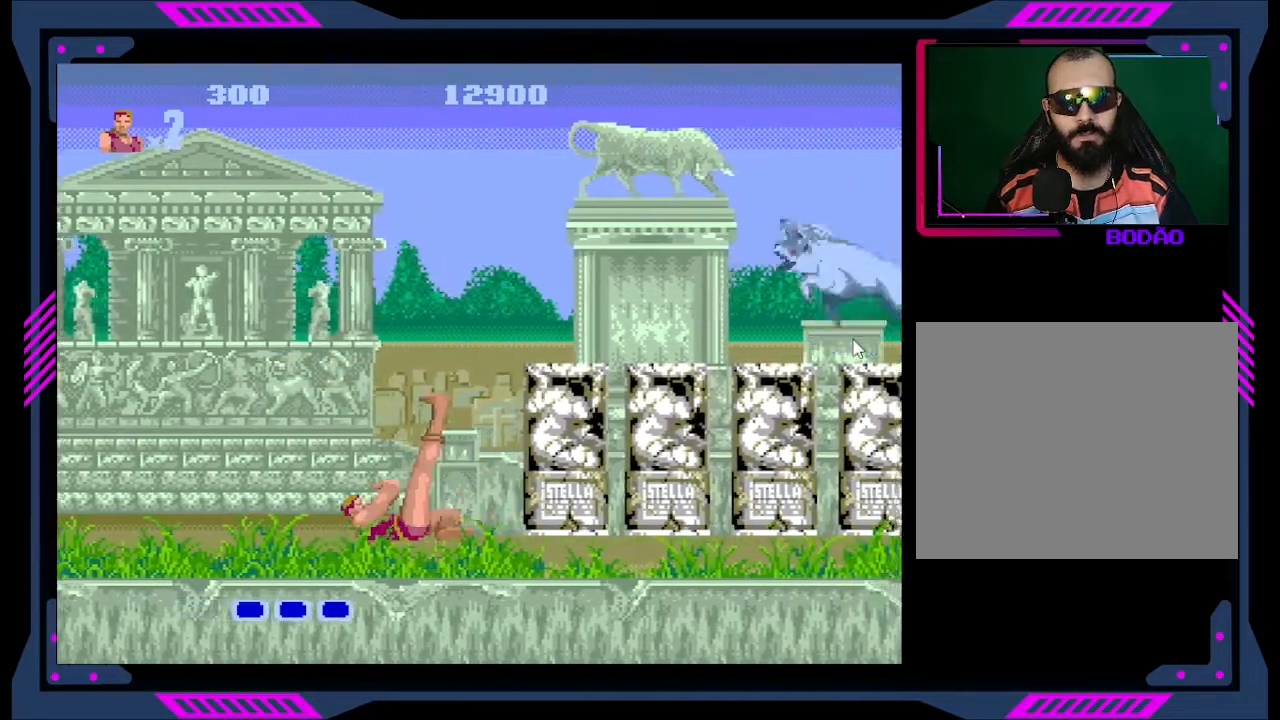
{"buttons": ["DPAD_DOWN"], "right_stick": "center", "events": [[33, "B", "down"], [167, "B", "up"], [233, "B", "down"], [333, "B", "up"], [400, "B", "down"], [500, "B", "up"]]}